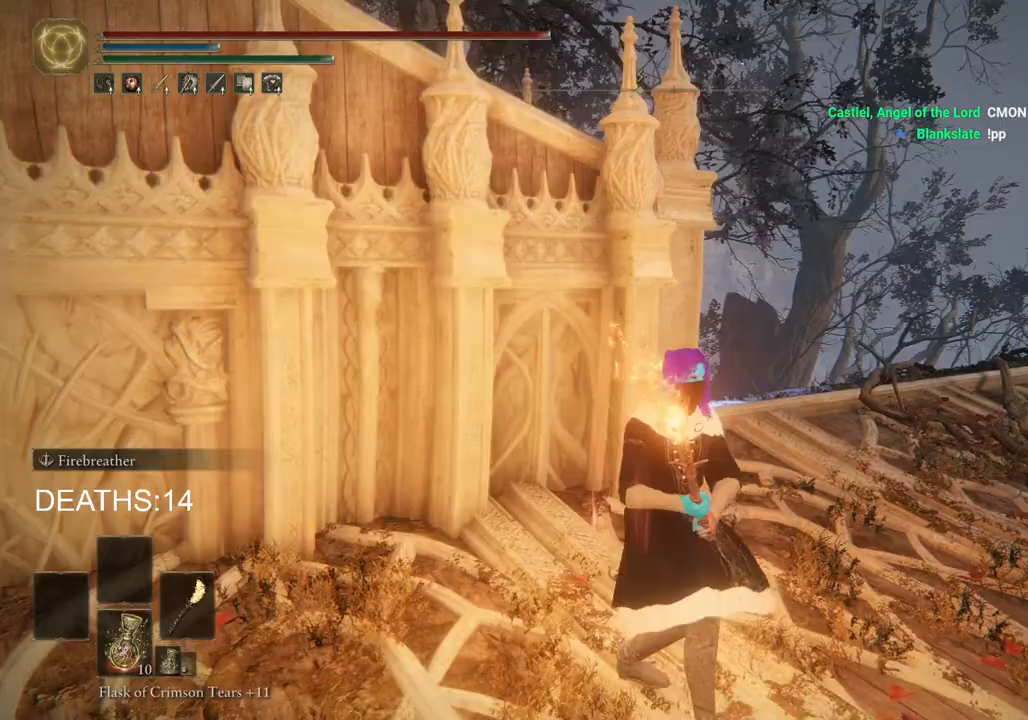
Gameplay with a controller (PlayStation layout); each line is a JSON object with the inputs held at the frame after it. "events" lists button and stick changes between this image and that frame as [ms after this image, input, new state], when the widget could be followed in between.
{"buttons": [], "left_stick": "right", "right_stick": "down-left", "events": [[83, "left_stick", "right"], [317, "right_stick", "center"], [483, "right_stick", "down-left"]]}
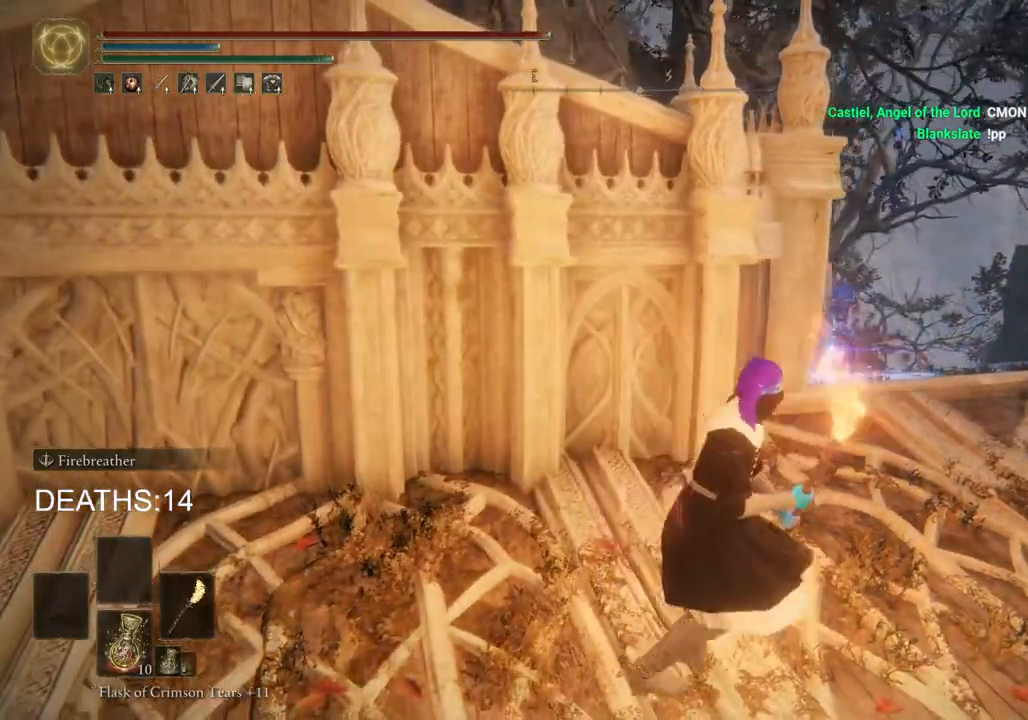
{"buttons": [], "left_stick": "right", "right_stick": "left", "events": [[217, "right_stick", "left"]]}
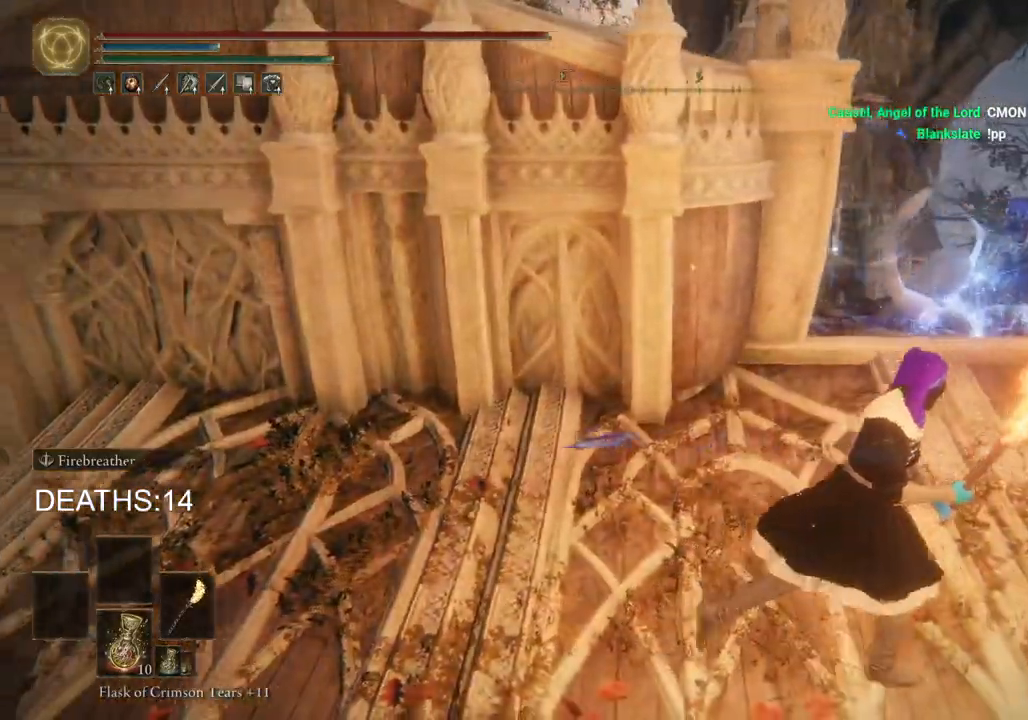
{"buttons": ["CIRCLE"], "left_stick": "up", "right_stick": "left", "events": [[17, "CIRCLE", "down"], [400, "left_stick", "up"]]}
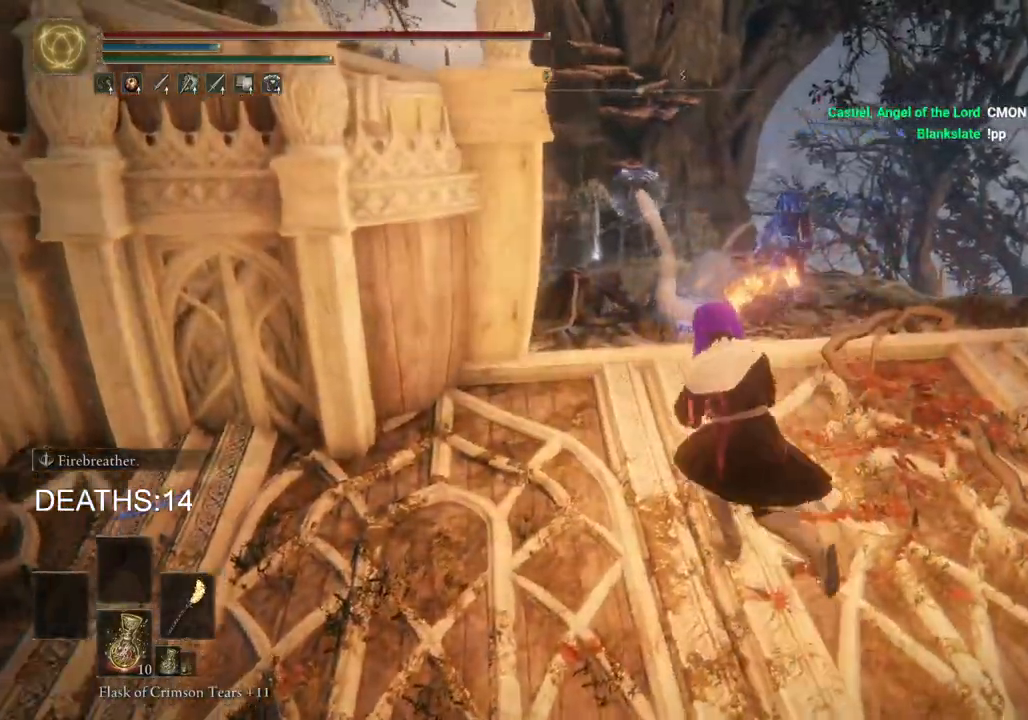
{"buttons": ["CIRCLE"], "left_stick": "up", "right_stick": "center", "events": [[500, "right_stick", "center"]]}
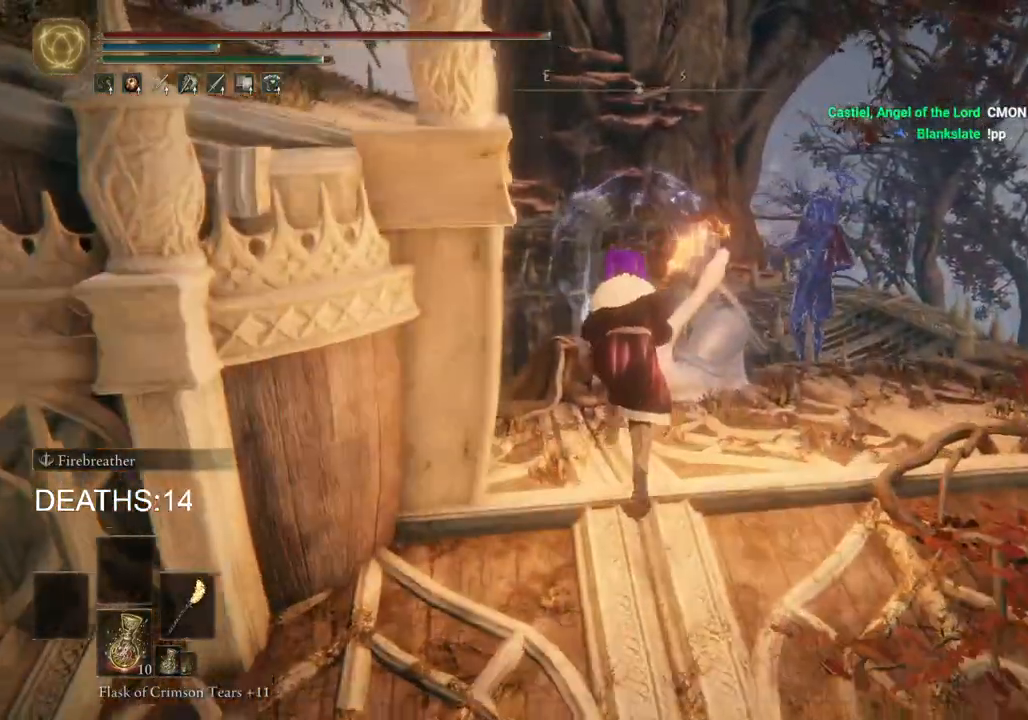
{"buttons": ["CIRCLE", "TRIANGLE"], "left_stick": "right", "right_stick": "center", "events": [[267, "TRIANGLE", "down"], [350, "left_stick", "up-right"], [383, "TRIANGLE", "up"], [450, "TRIANGLE", "down"], [450, "left_stick", "right"]]}
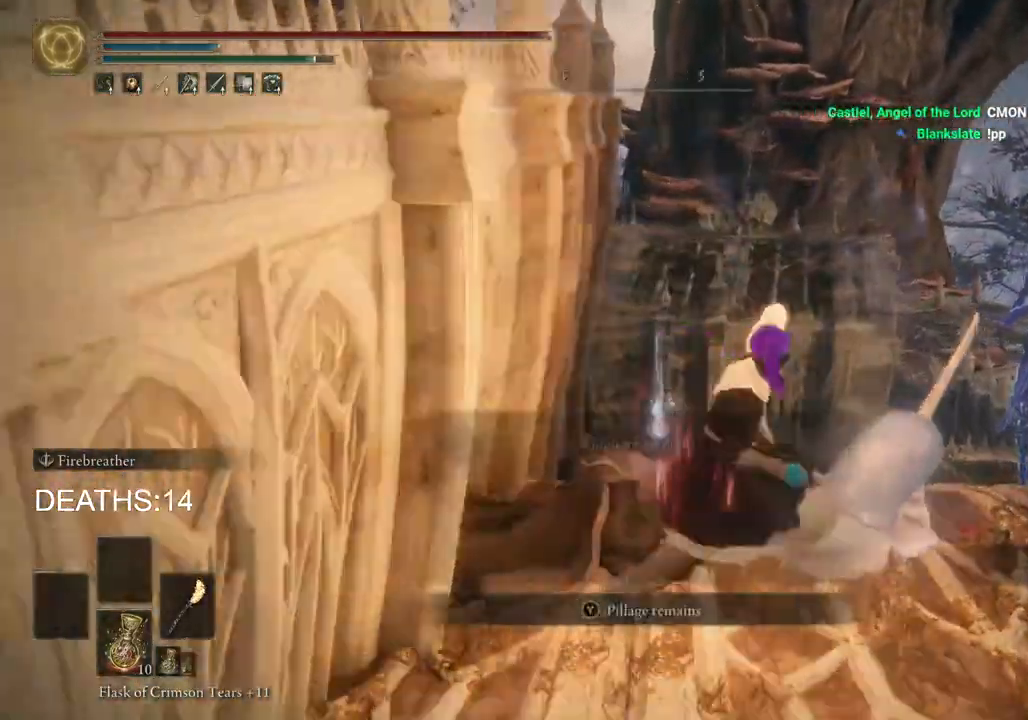
{"buttons": ["CIRCLE"], "left_stick": "up-right", "right_stick": "center", "events": [[50, "TRIANGLE", "up"], [150, "TRIANGLE", "down"], [233, "TRIANGLE", "up"], [467, "left_stick", "up-right"]]}
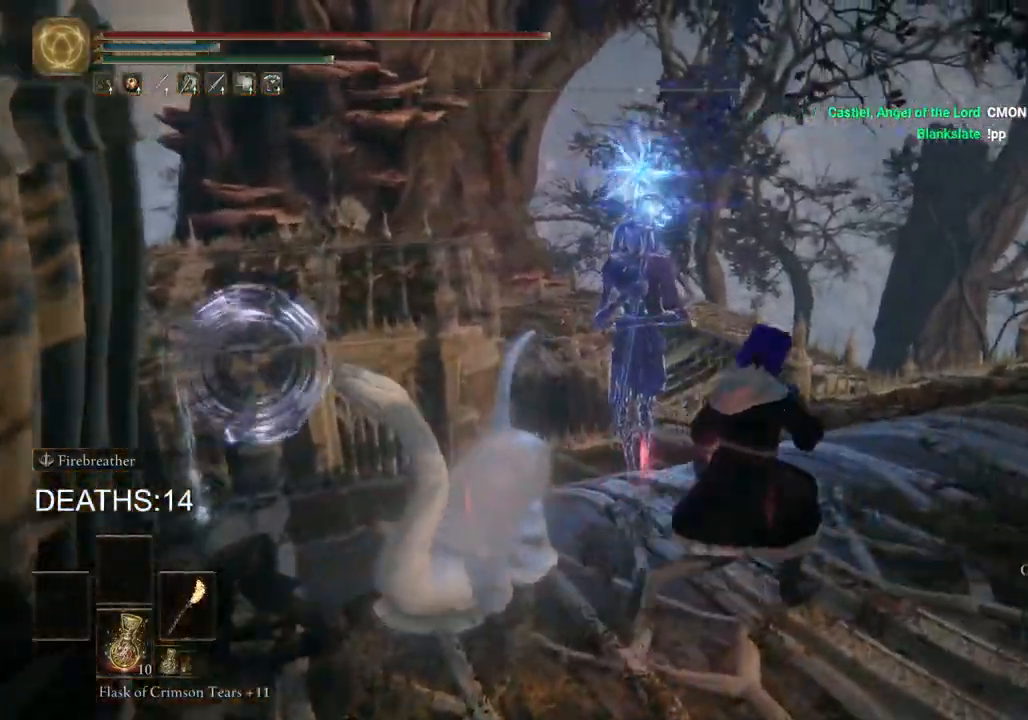
{"buttons": ["CIRCLE"], "left_stick": "up-right", "right_stick": "center", "events": []}
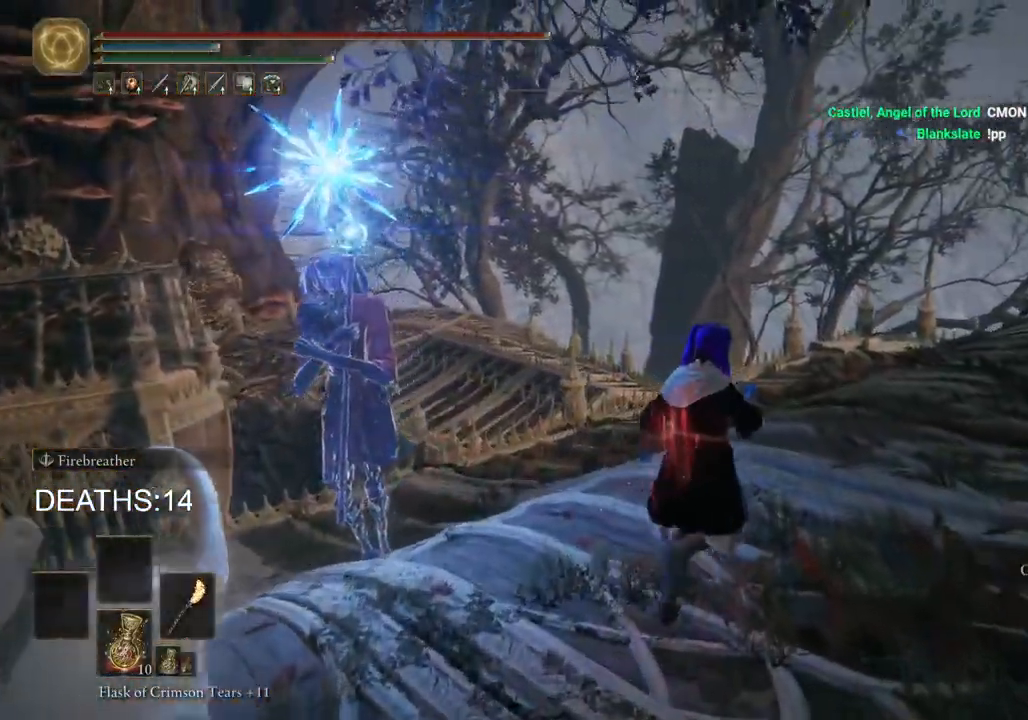
{"buttons": ["CIRCLE"], "left_stick": "up", "right_stick": "center", "events": [[450, "left_stick", "up"]]}
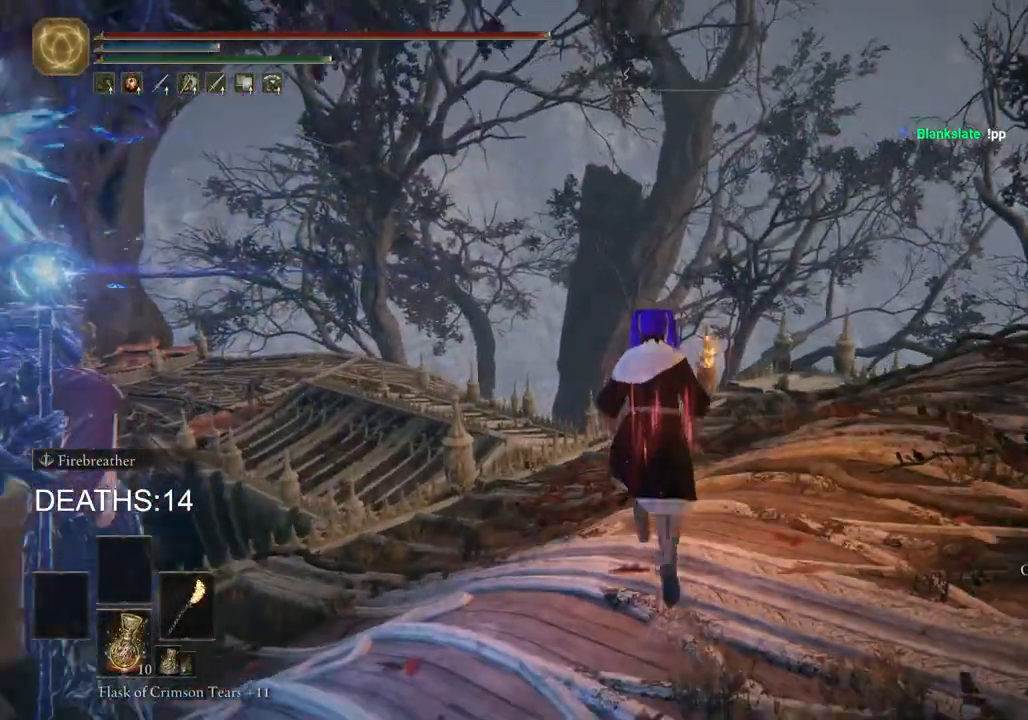
{"buttons": ["CIRCLE"], "left_stick": "up", "right_stick": "center", "events": []}
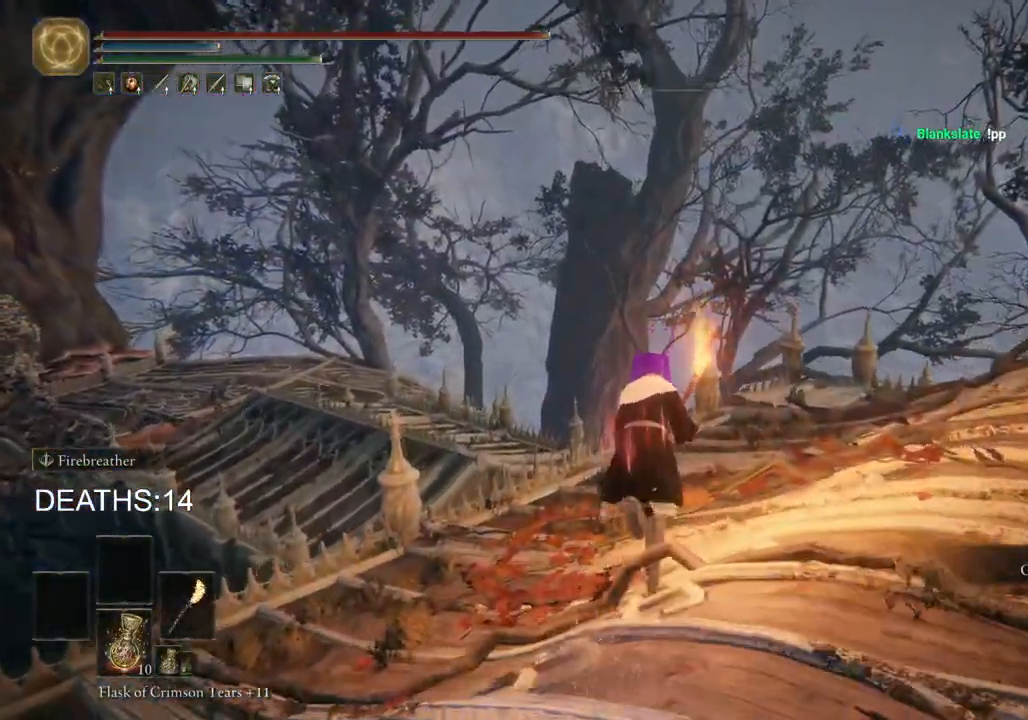
{"buttons": ["CIRCLE"], "left_stick": "up", "right_stick": "center", "events": []}
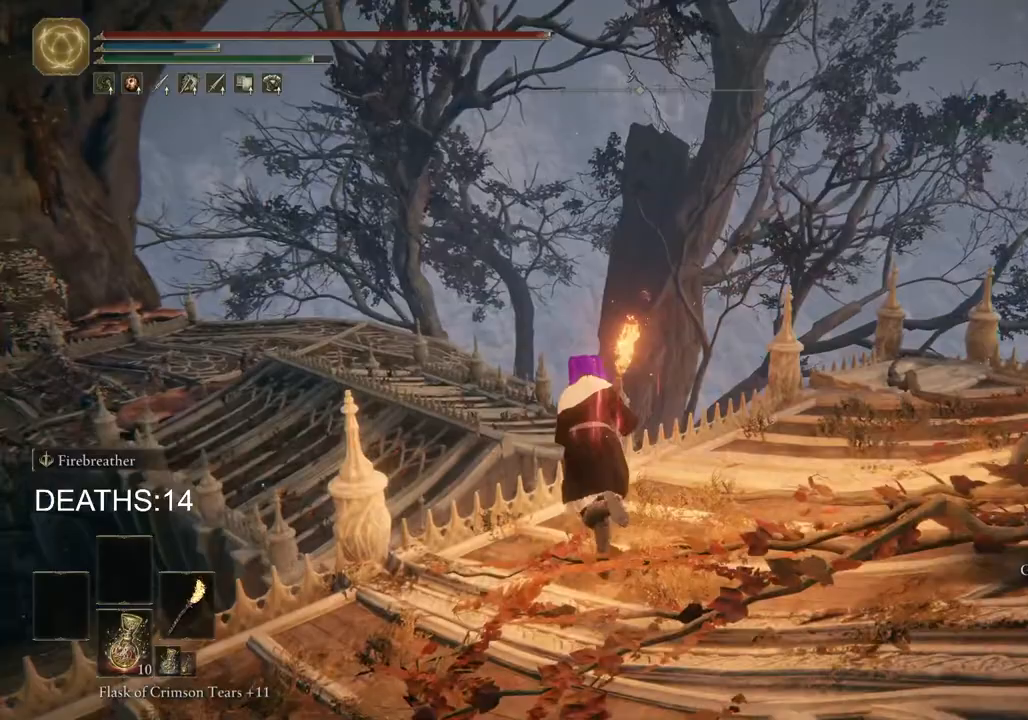
{"buttons": ["CROSS", "CIRCLE"], "left_stick": "up", "right_stick": "center", "events": [[233, "CROSS", "down"]]}
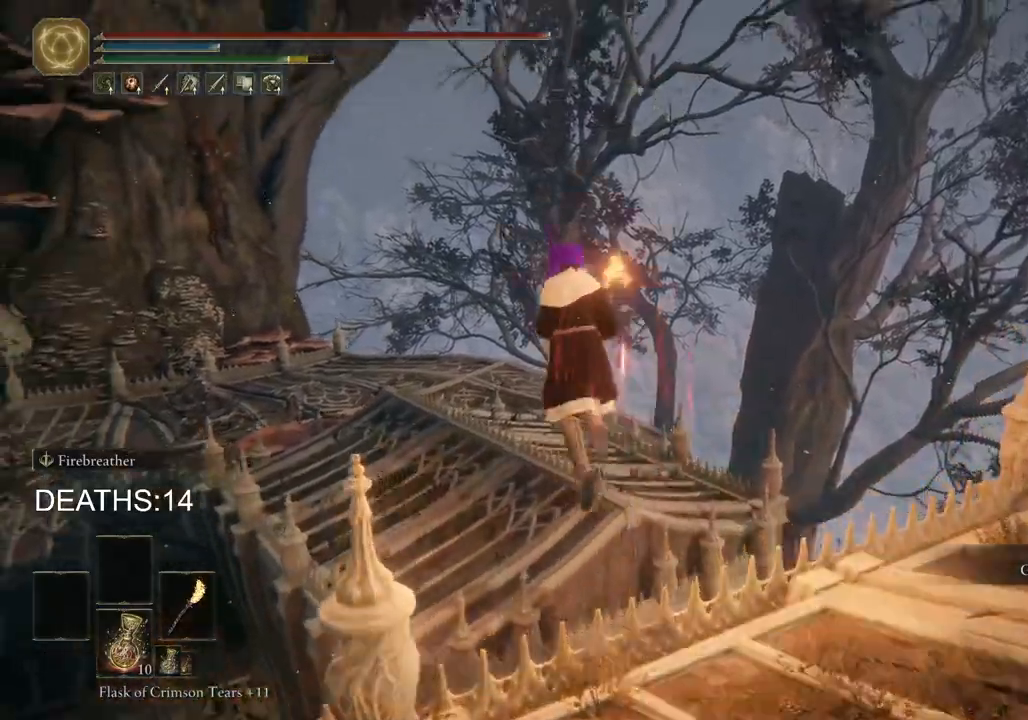
{"buttons": [], "left_stick": "up", "right_stick": "center", "events": [[33, "CROSS", "up"], [50, "CIRCLE", "up"]]}
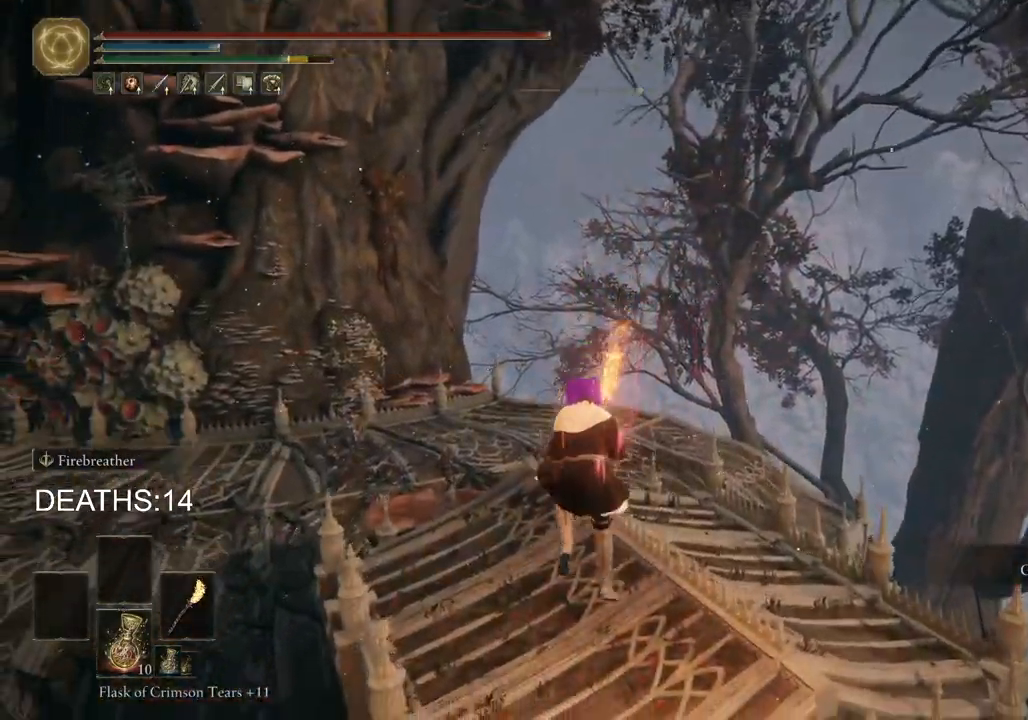
{"buttons": [], "left_stick": "up", "right_stick": "left", "events": [[450, "right_stick", "left"]]}
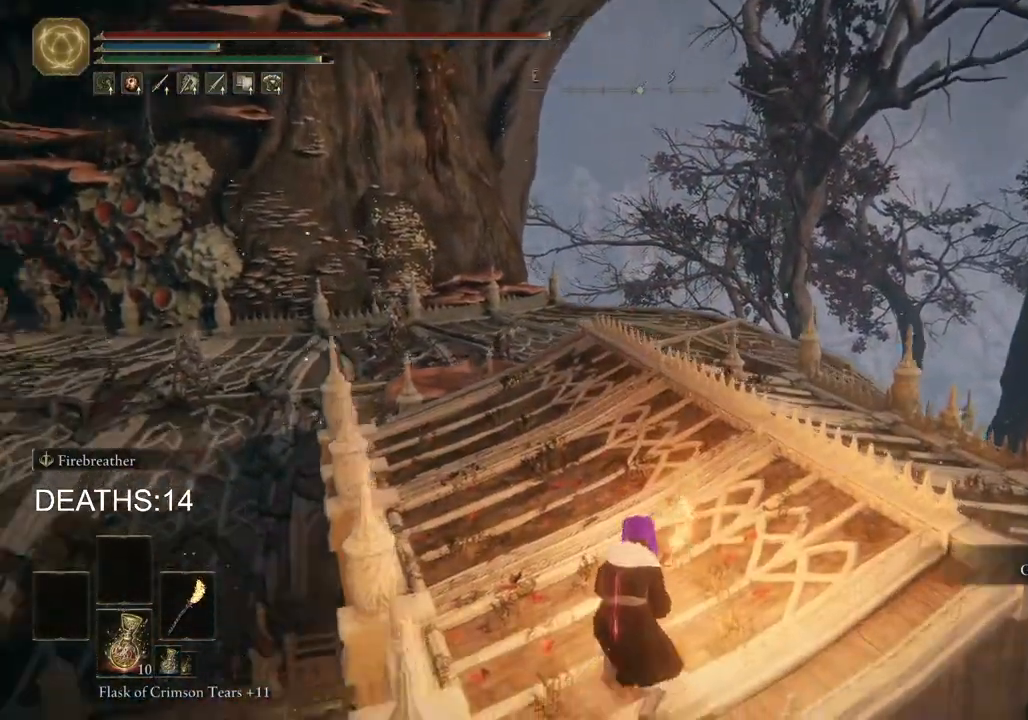
{"buttons": [], "left_stick": "up-right", "right_stick": "left", "events": [[233, "left_stick", "up-right"]]}
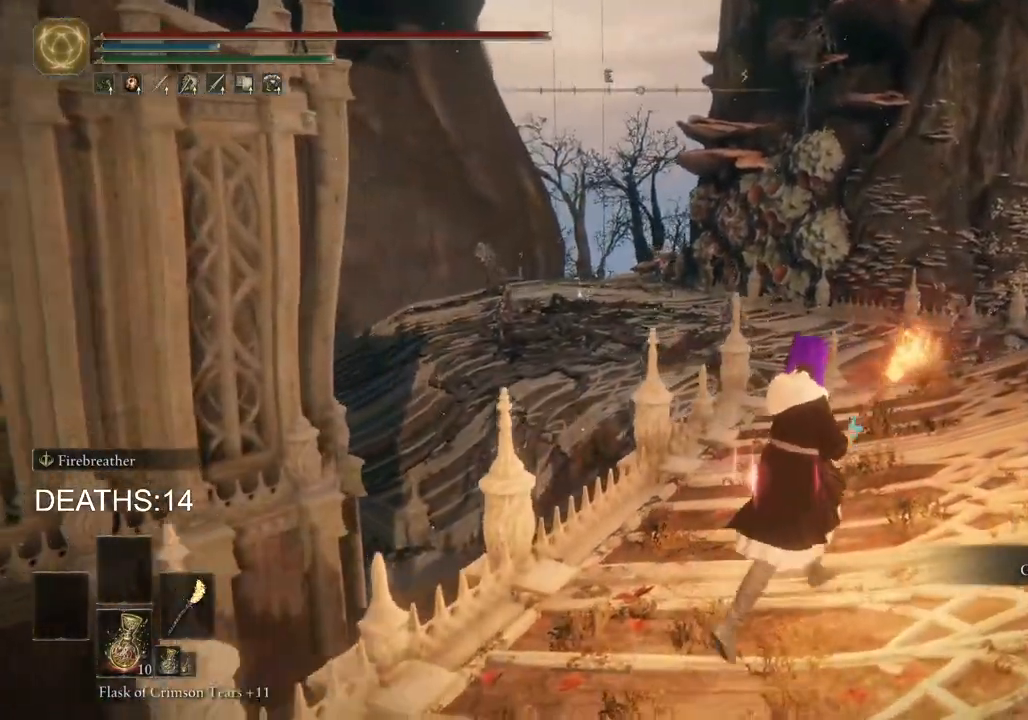
{"buttons": ["CIRCLE"], "left_stick": "up-right", "right_stick": "left", "events": [[117, "CIRCLE", "down"]]}
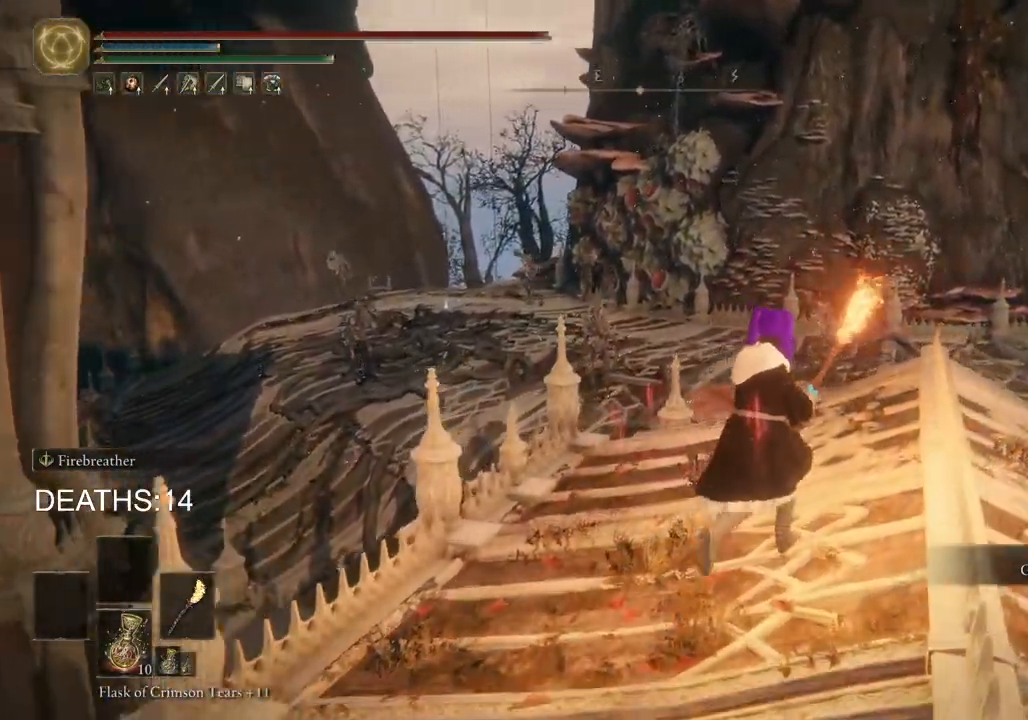
{"buttons": ["CIRCLE"], "left_stick": "up", "right_stick": "center", "events": [[317, "left_stick", "up"], [483, "right_stick", "center"]]}
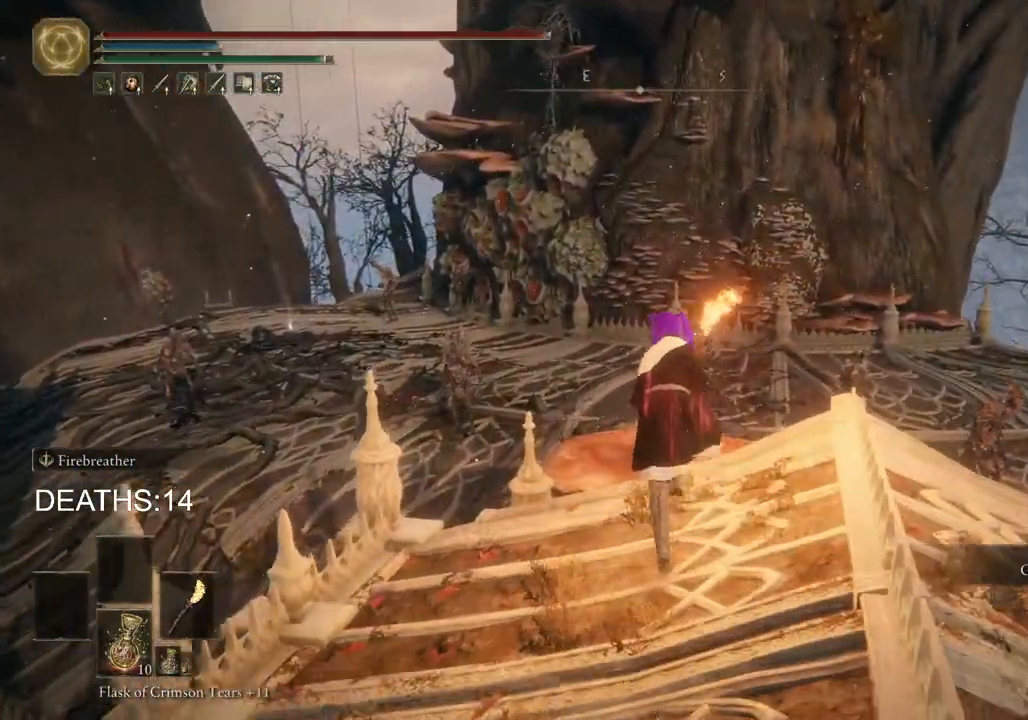
{"buttons": ["CIRCLE"], "left_stick": "up", "right_stick": "center", "events": []}
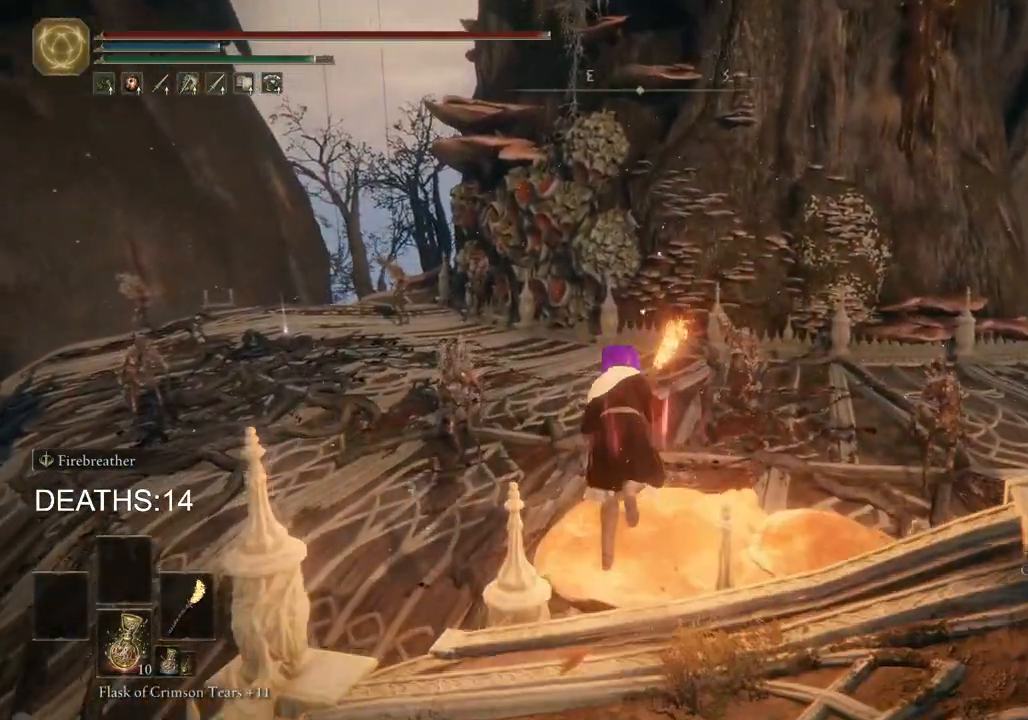
{"buttons": [], "left_stick": "up", "right_stick": "center", "events": [[267, "CIRCLE", "up"]]}
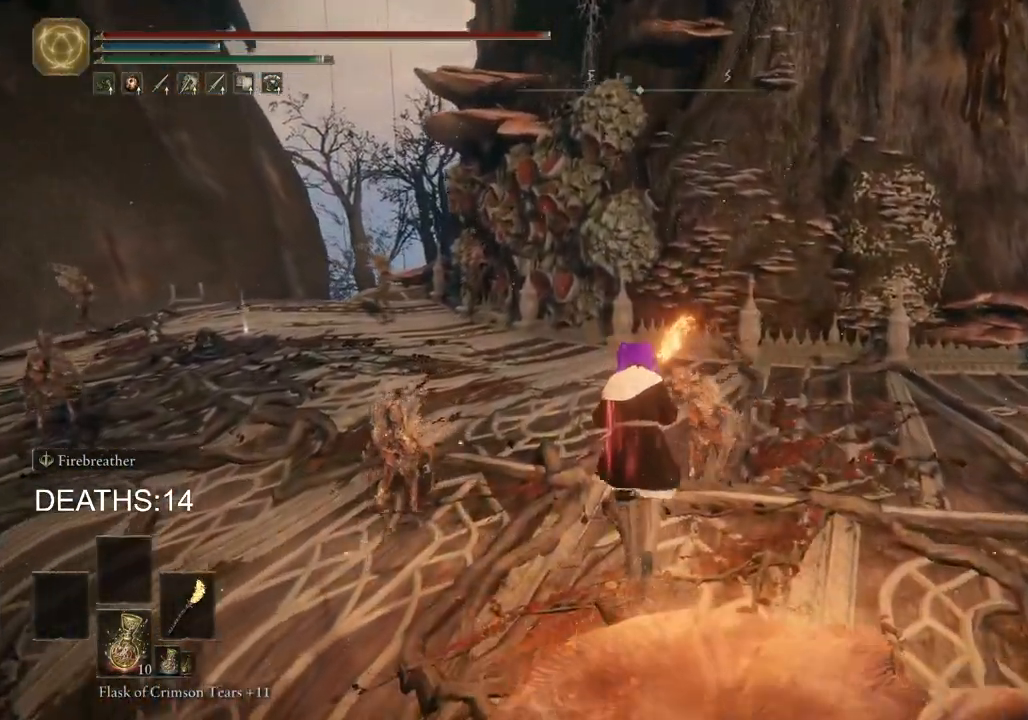
{"buttons": ["CIRCLE"], "left_stick": "up-right", "right_stick": "center", "events": [[50, "right_stick", "left"], [200, "right_stick", "center"], [367, "CIRCLE", "down"], [433, "left_stick", "up-right"]]}
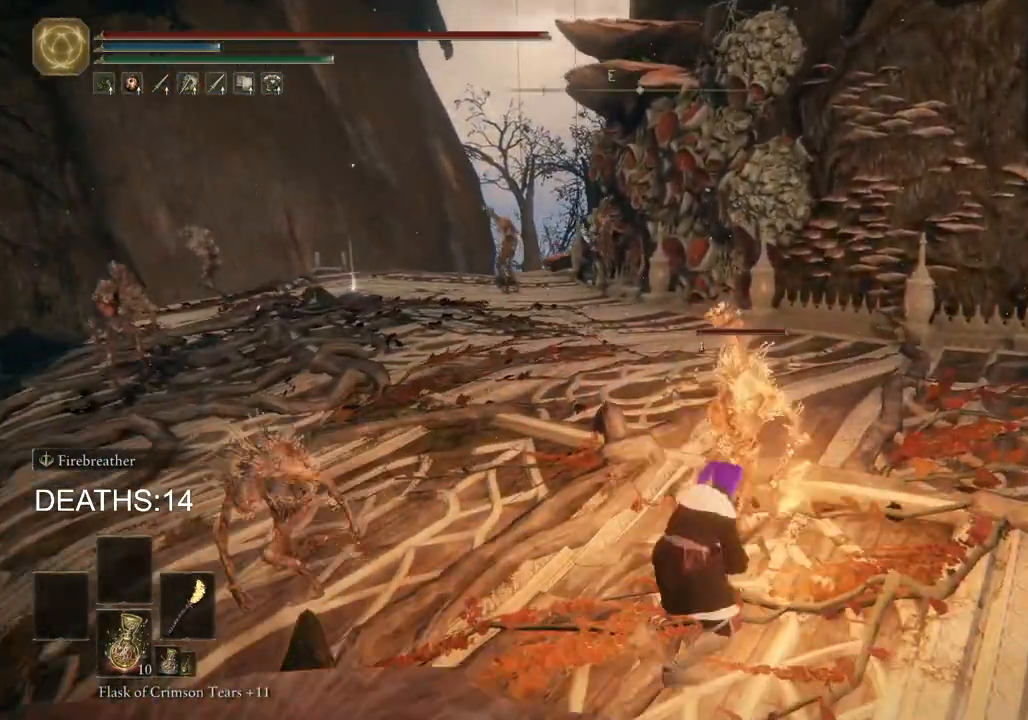
{"buttons": ["CIRCLE"], "left_stick": "up-left", "right_stick": "center", "events": [[117, "left_stick", "up"], [433, "left_stick", "up-left"]]}
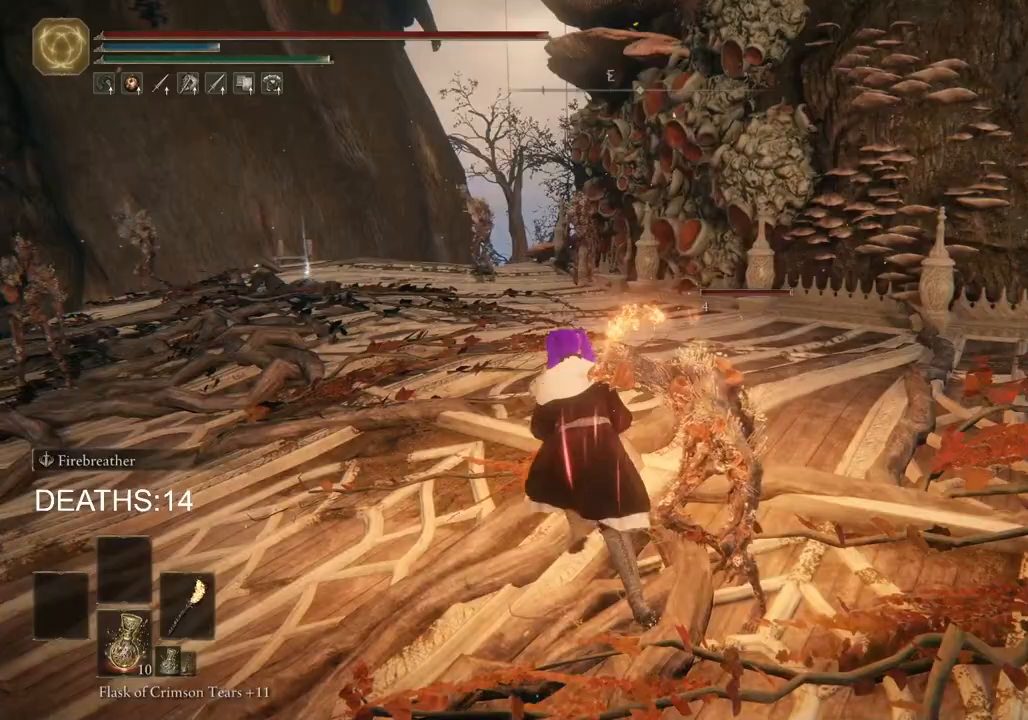
{"buttons": ["CIRCLE"], "left_stick": "up-left", "right_stick": "center", "events": []}
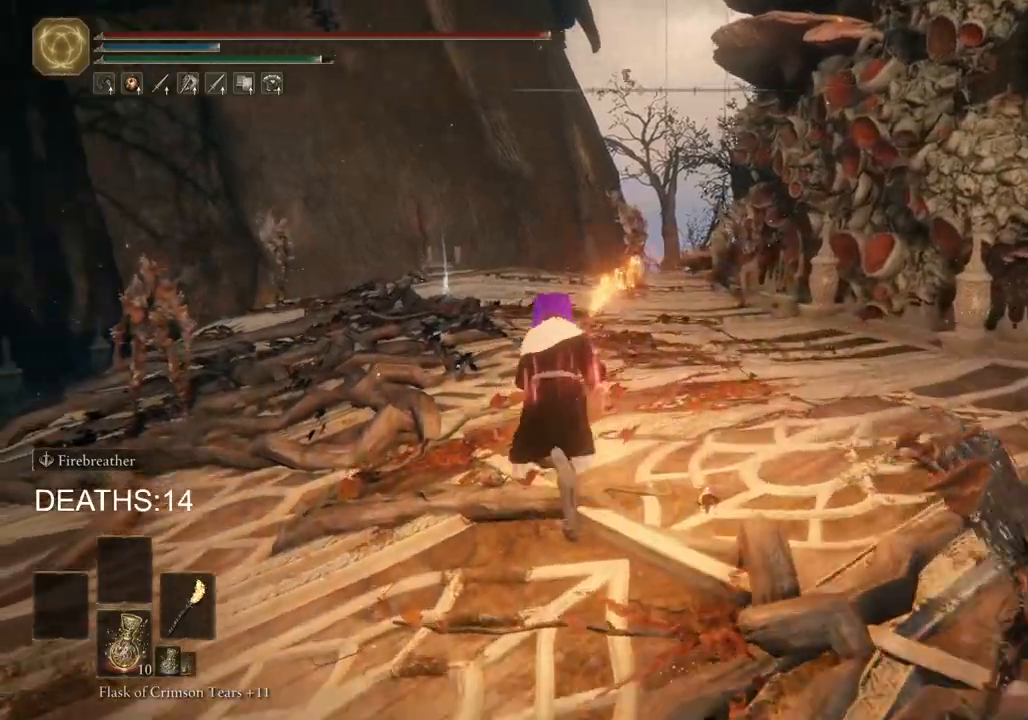
{"buttons": ["CIRCLE"], "left_stick": "up-left", "right_stick": "center", "events": []}
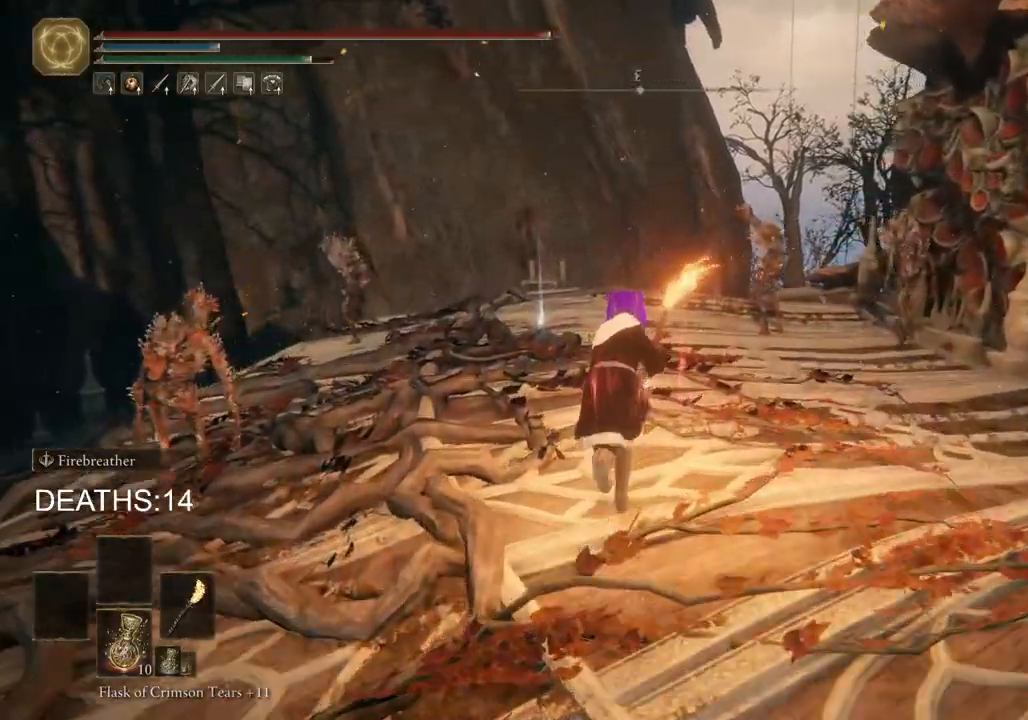
{"buttons": ["CIRCLE"], "left_stick": "up-left", "right_stick": "center", "events": []}
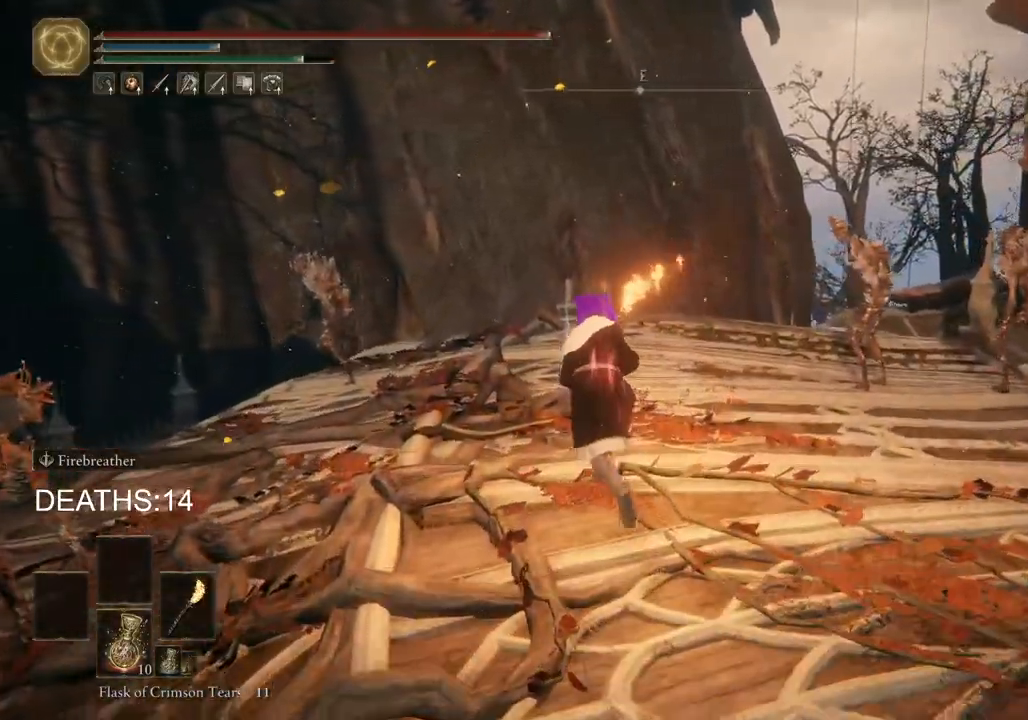
{"buttons": ["CIRCLE", "TRIANGLE"], "left_stick": "up", "right_stick": "center", "events": [[250, "TRIANGLE", "down"], [367, "TRIANGLE", "up"], [367, "left_stick", "up"], [450, "TRIANGLE", "down"]]}
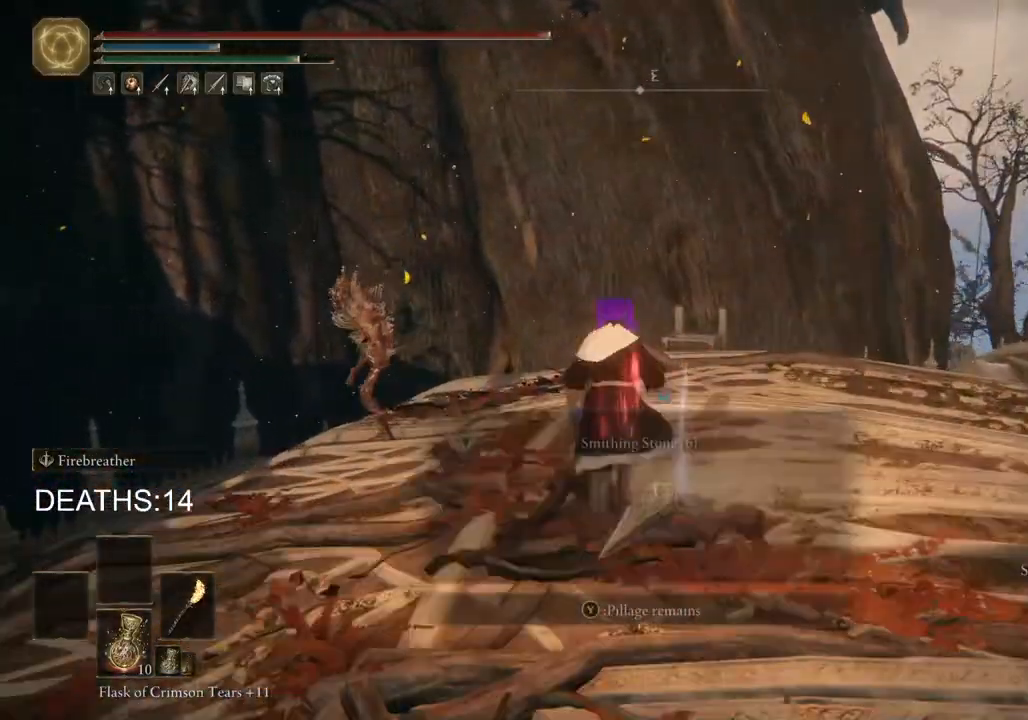
{"buttons": ["CIRCLE"], "left_stick": "up-right", "right_stick": "center", "events": [[33, "TRIANGLE", "up"], [150, "TRIANGLE", "down"], [217, "TRIANGLE", "up"], [433, "left_stick", "up-right"]]}
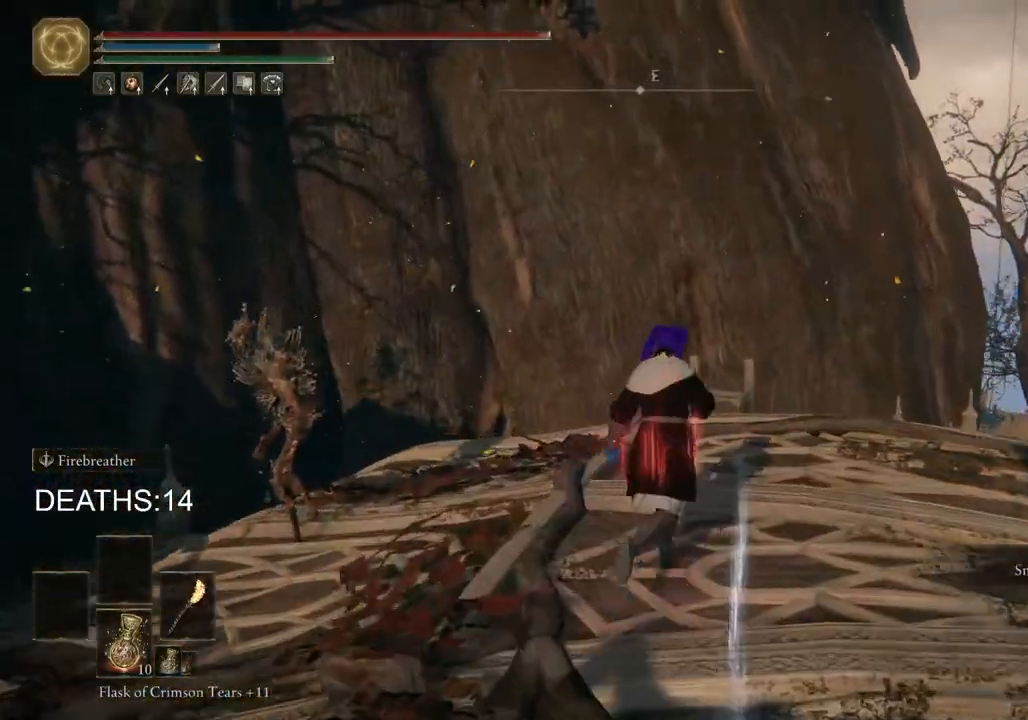
{"buttons": ["CIRCLE"], "left_stick": "up-right", "right_stick": "center", "events": []}
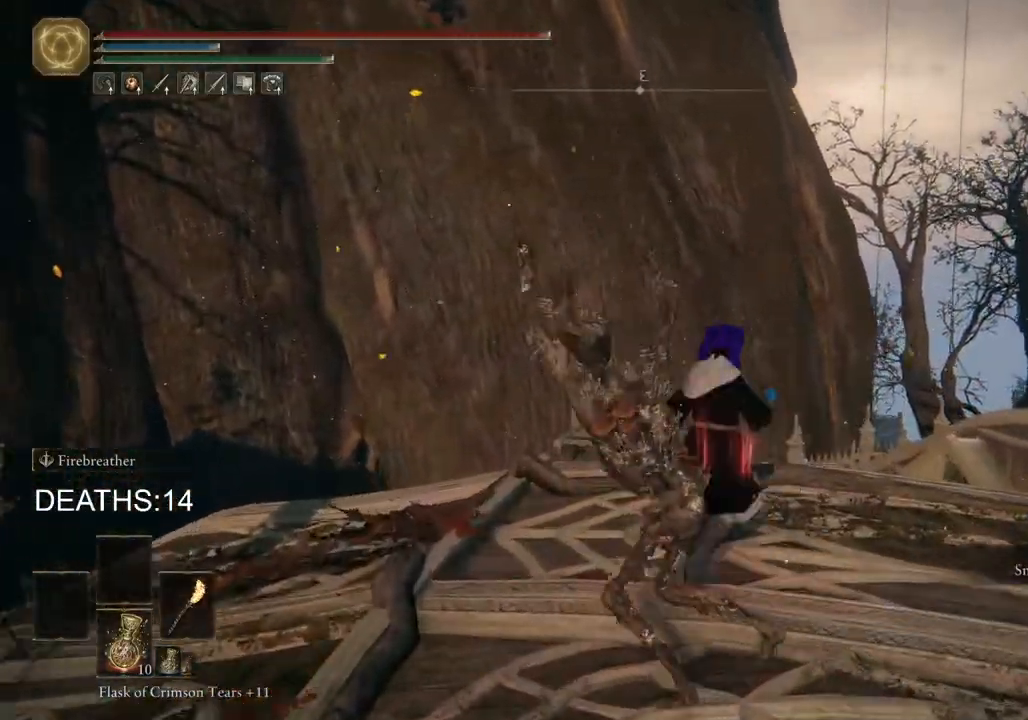
{"buttons": ["CIRCLE"], "left_stick": "right", "right_stick": "center", "events": [[183, "left_stick", "right"]]}
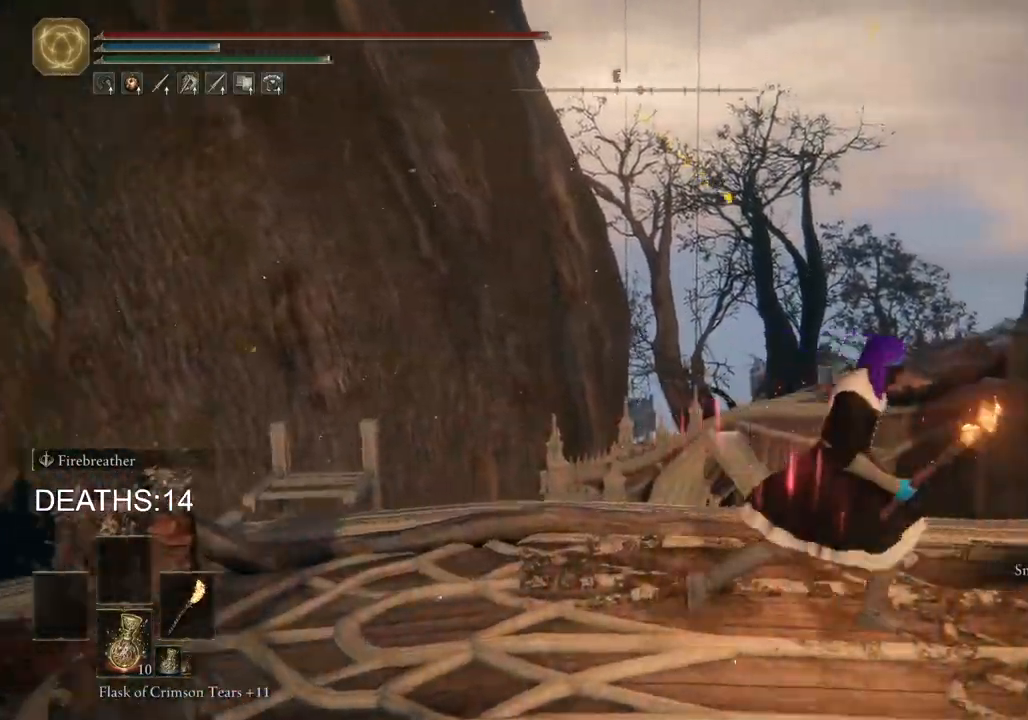
{"buttons": ["CIRCLE"], "left_stick": "up", "right_stick": "center", "events": [[250, "left_stick", "up-right"], [450, "left_stick", "up"]]}
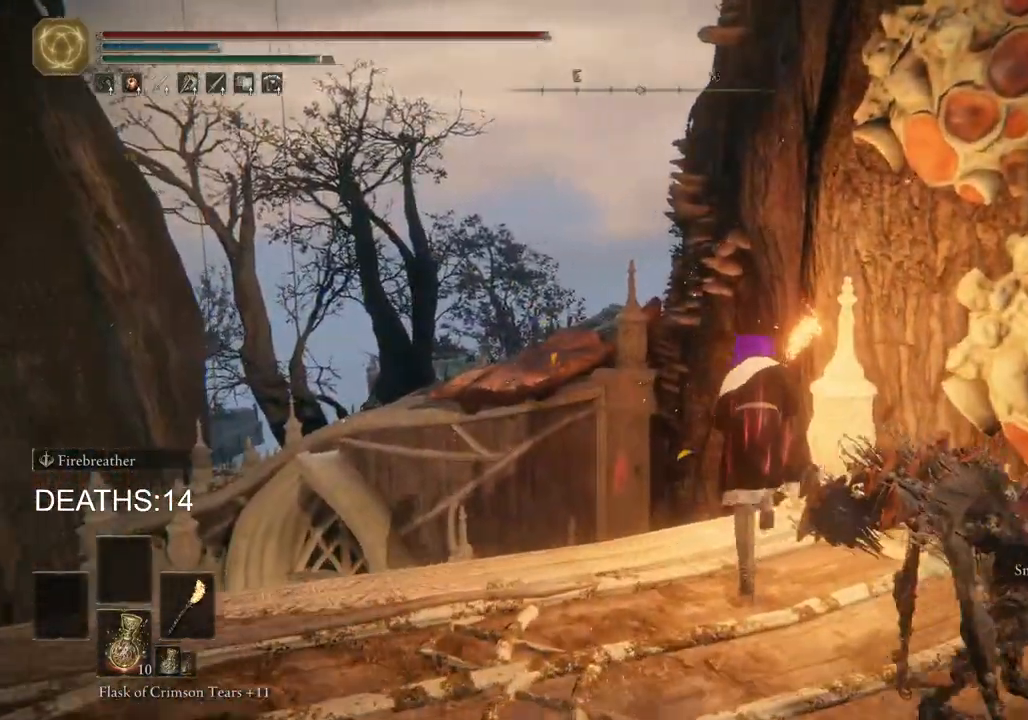
{"buttons": [], "left_stick": "up", "right_stick": "center", "events": [[117, "CROSS", "down"], [317, "CROSS", "up"], [383, "CIRCLE", "up"]]}
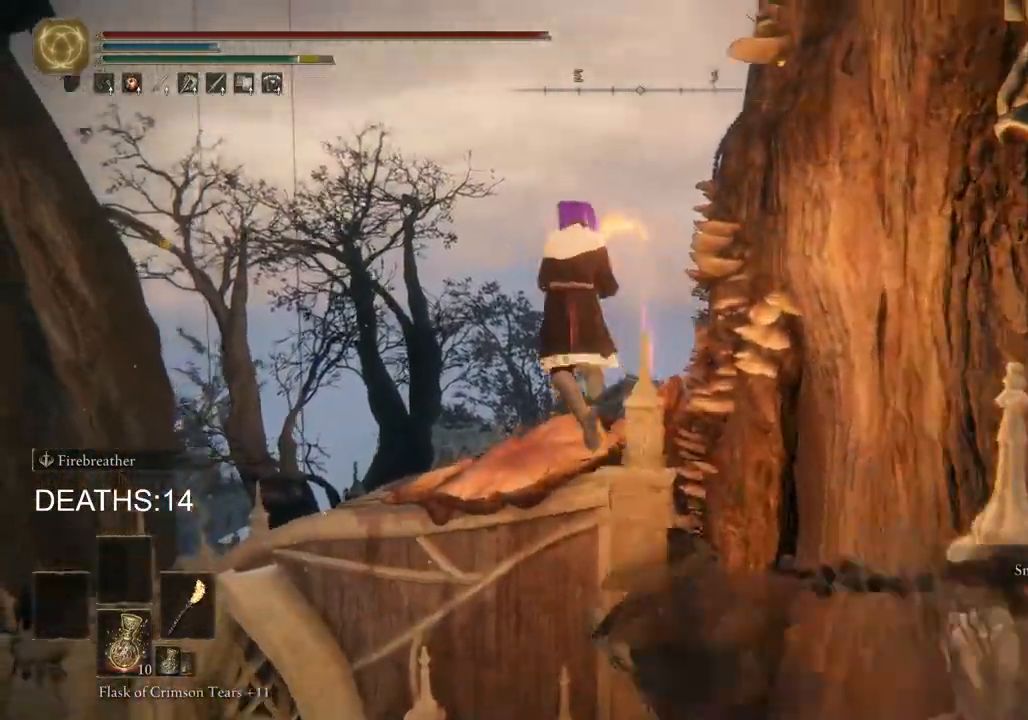
{"buttons": [], "left_stick": "up", "right_stick": "center", "events": [[133, "right_stick", "down"], [317, "right_stick", "center"]]}